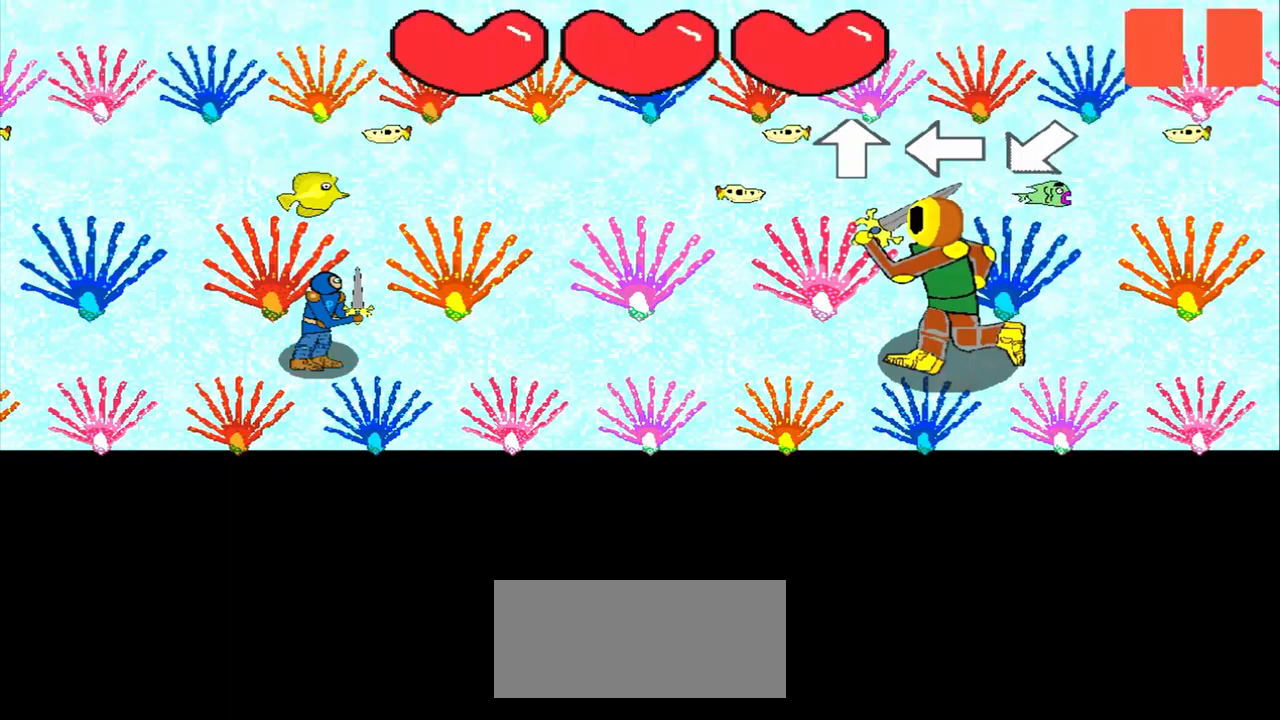
Gameplay with a controller (PlayStation layout); each line is a JSON object with the inputs held at the frame after it. "events" lists button and stick changes between this image and that frame as [ms after this image, input, new state], when the widget could be followed in between. Not read: L3 R3 right_stick.
{"buttons": [], "left_stick": "up", "events": [[167, "left_stick", "left"], [292, "left_stick", "down-left"], [417, "left_stick", "center"], [500, "left_stick", "up"]]}
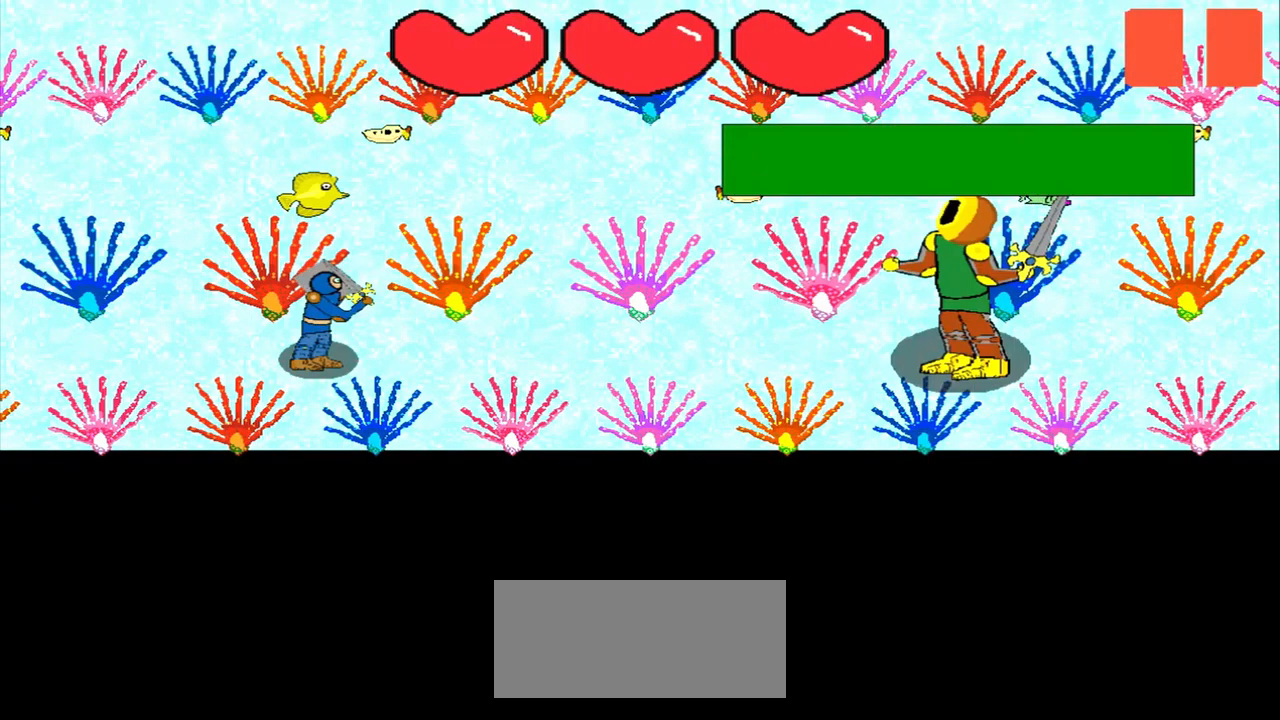
{"buttons": [], "left_stick": "center", "events": [[42, "left_stick", "center"], [125, "left_stick", "up-left"], [208, "left_stick", "center"], [417, "left_stick", "down-left"], [500, "left_stick", "center"]]}
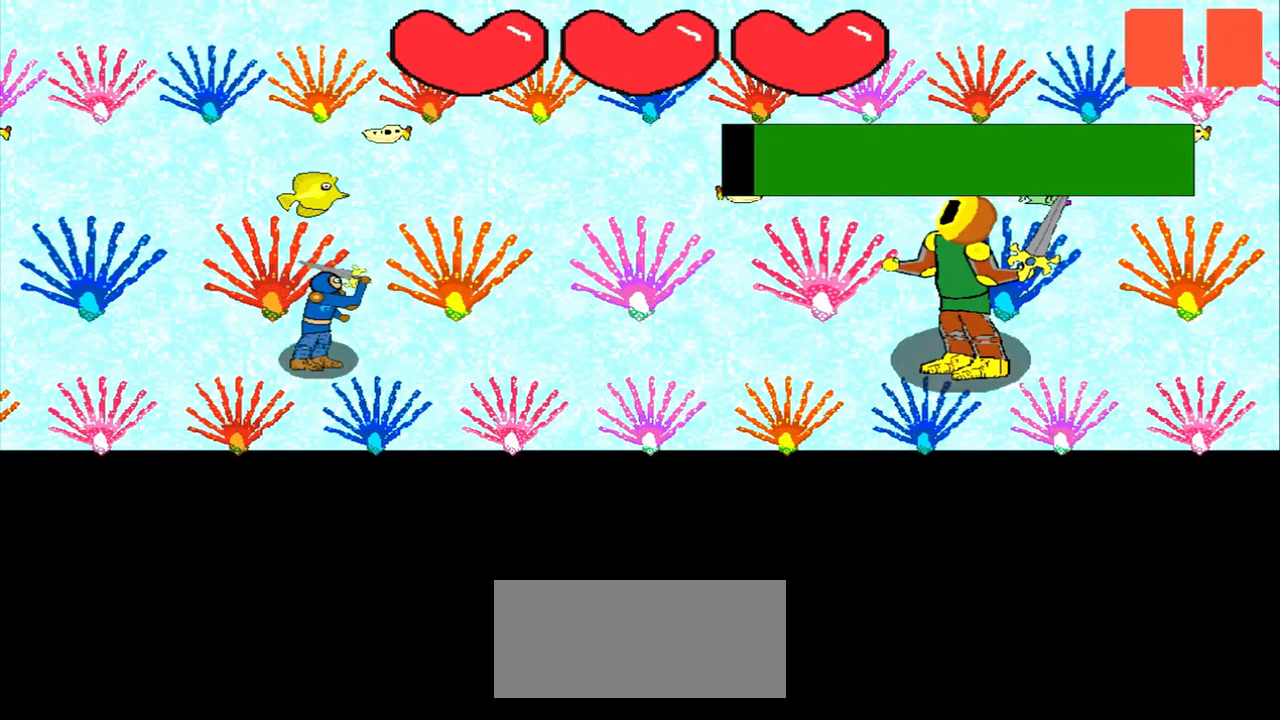
{"buttons": [], "left_stick": "center", "events": [[42, "left_stick", "right"], [125, "left_stick", "center"]]}
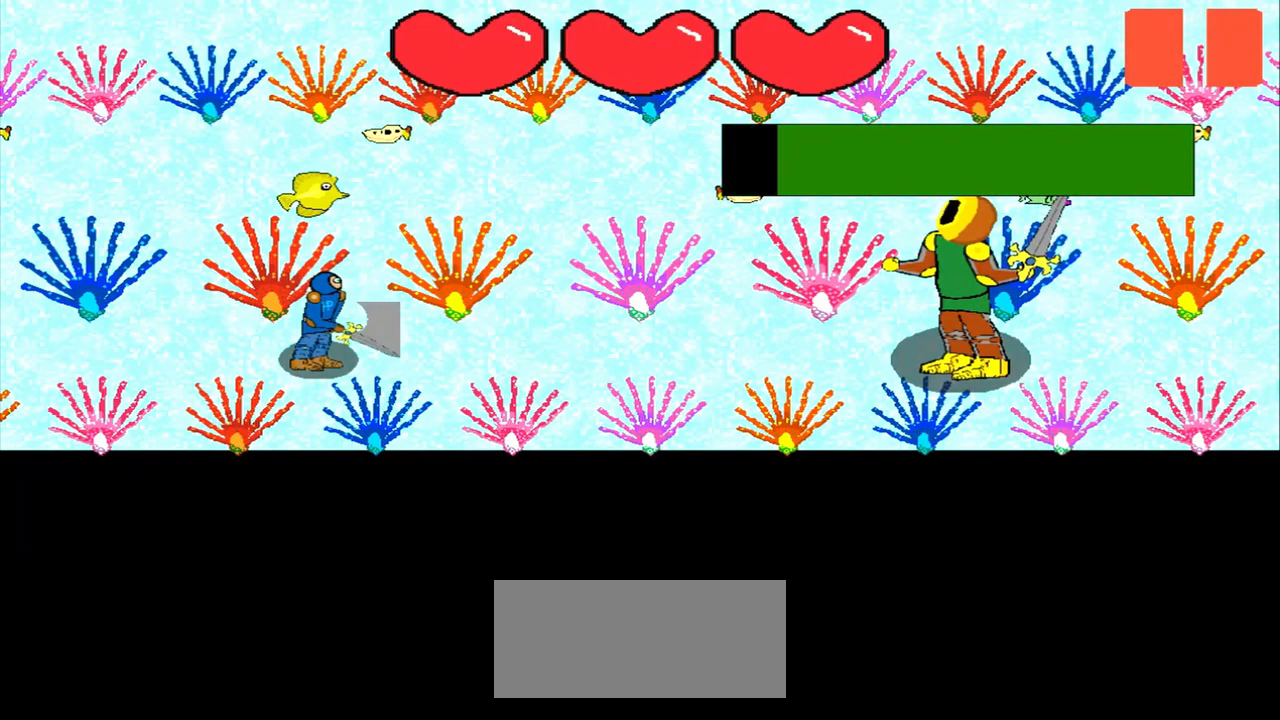
{"buttons": [], "left_stick": "center", "events": [[333, "left_stick", "up-left"], [417, "left_stick", "center"]]}
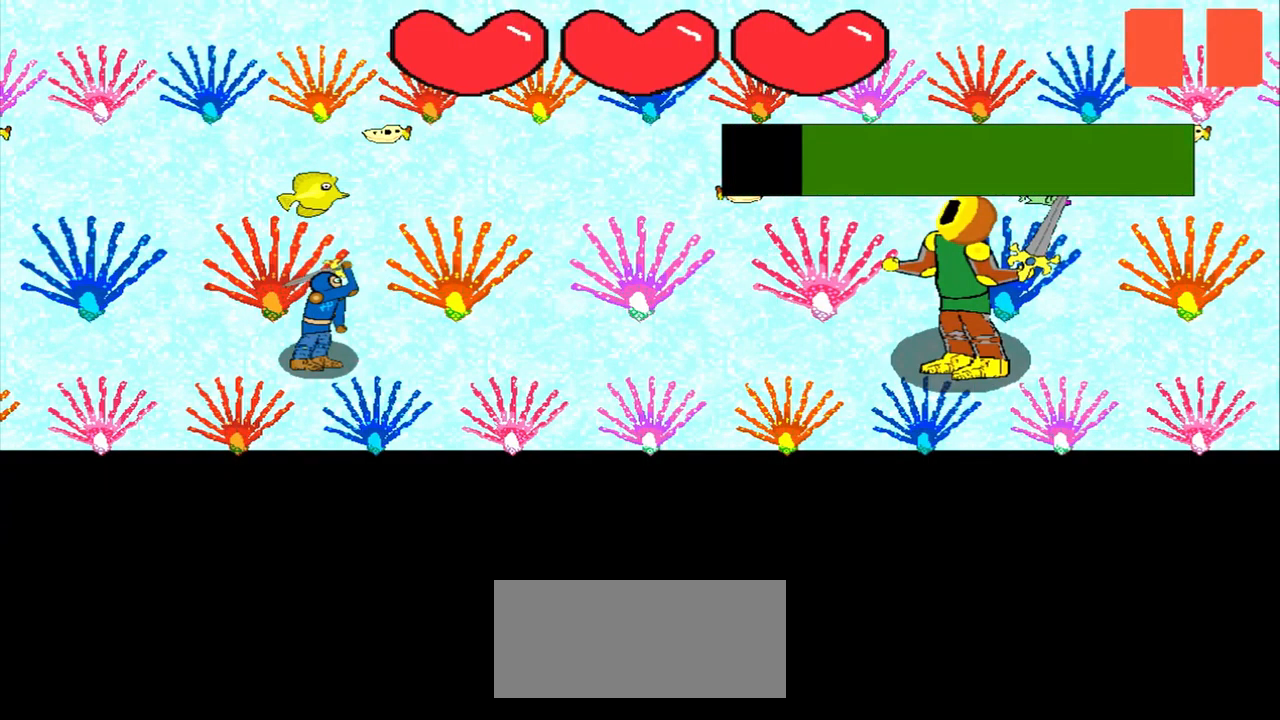
{"buttons": [], "left_stick": "center", "events": [[125, "left_stick", "right"], [208, "left_stick", "center"], [417, "left_stick", "down-left"], [500, "left_stick", "center"]]}
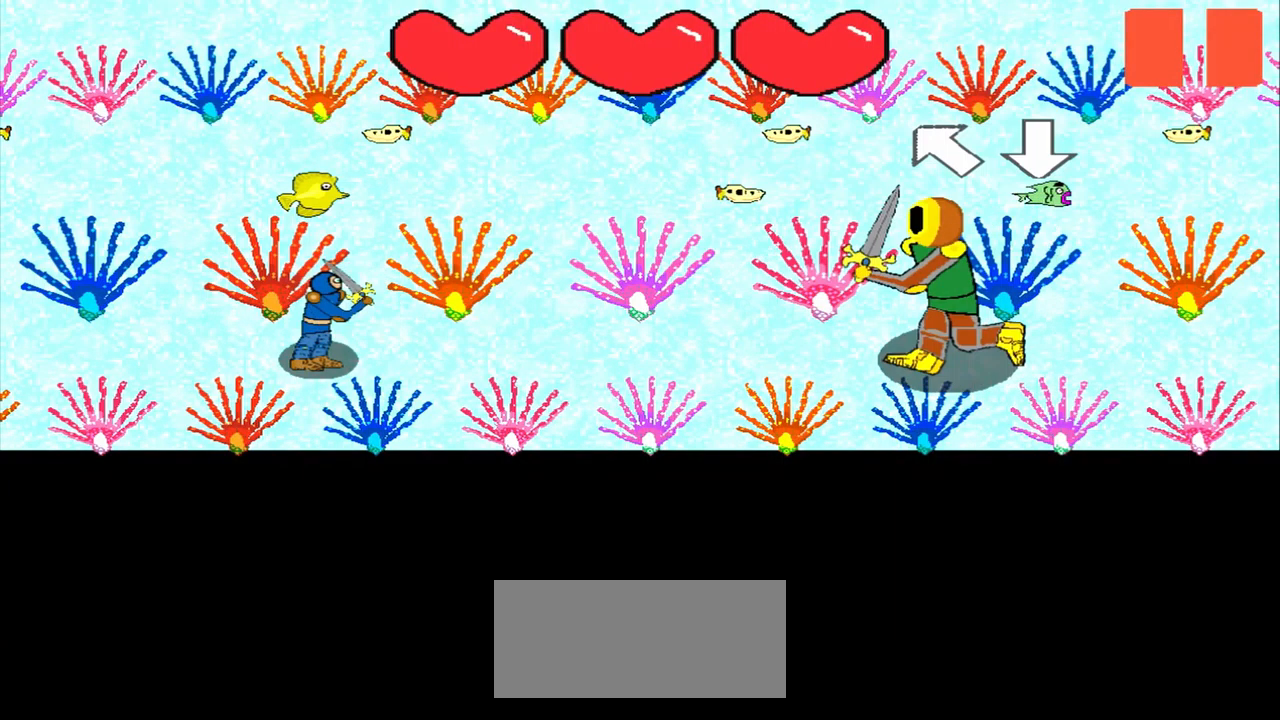
{"buttons": [], "left_stick": "center", "events": [[292, "left_stick", "left"], [375, "left_stick", "center"]]}
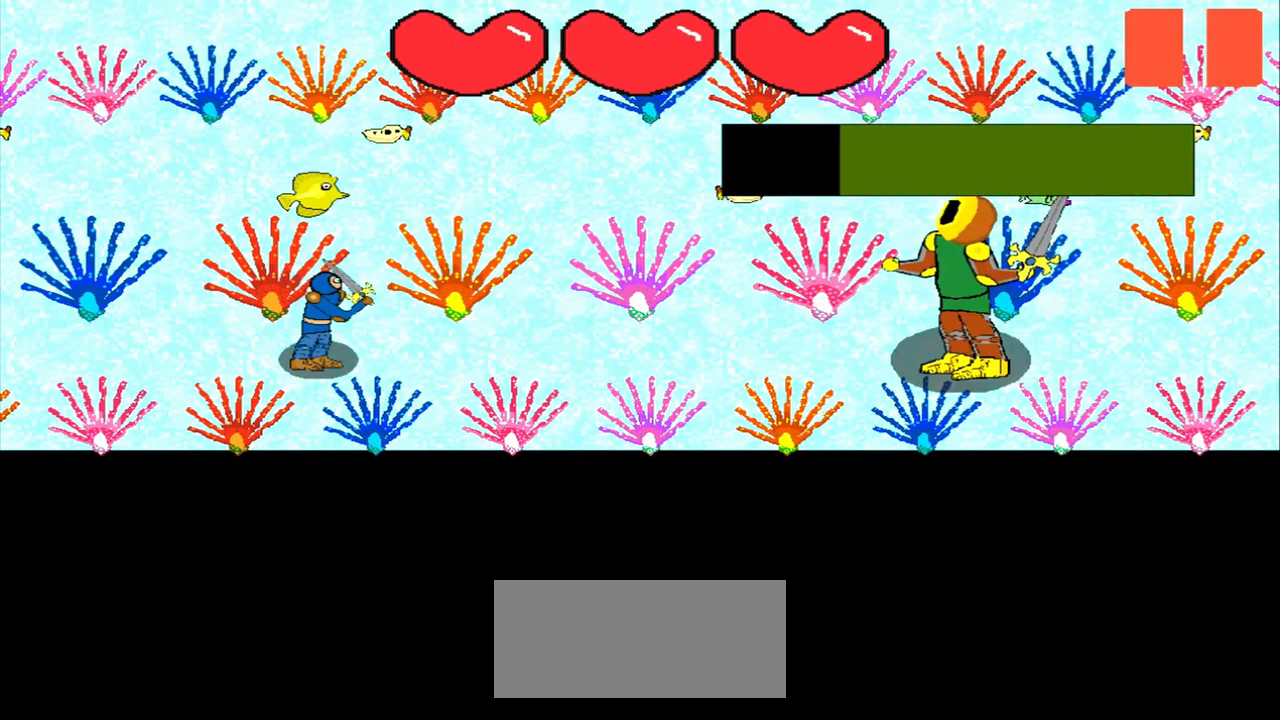
{"buttons": [], "left_stick": "up", "events": [[42, "left_stick", "left"], [250, "left_stick", "center"], [333, "left_stick", "left"], [417, "left_stick", "center"], [500, "left_stick", "up"]]}
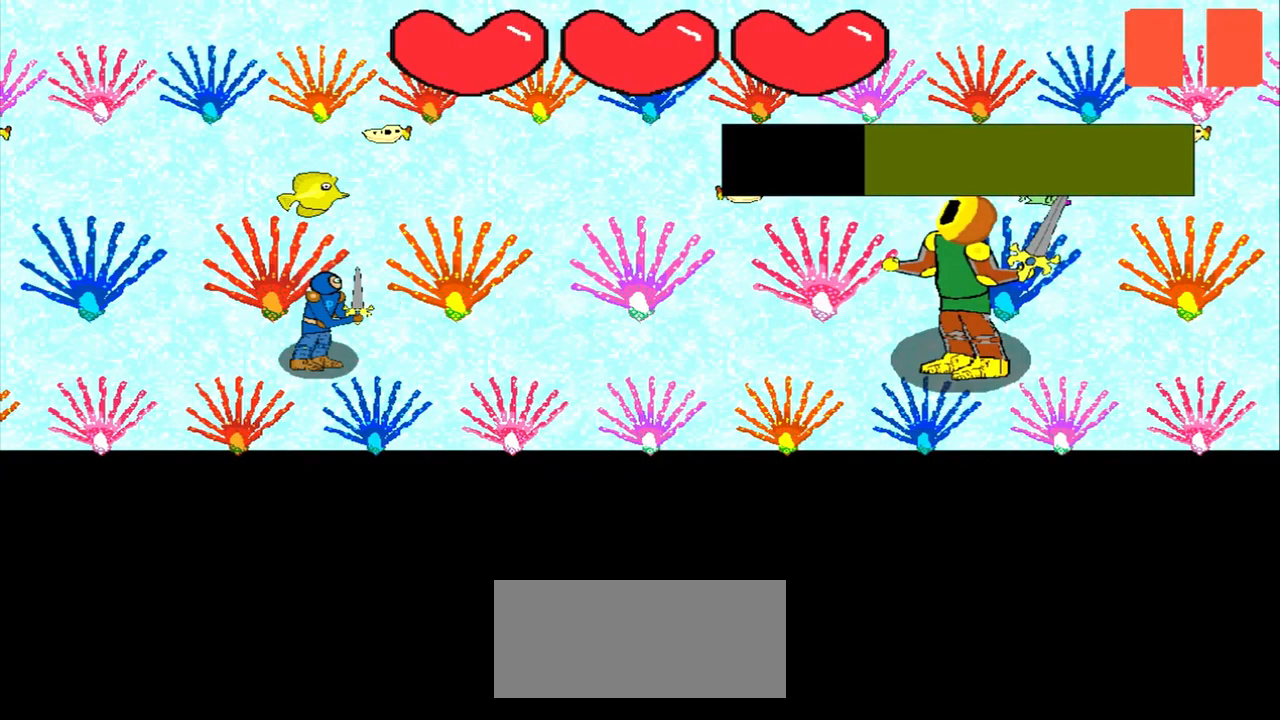
{"buttons": [], "left_stick": "center", "events": [[42, "left_stick", "center"], [250, "left_stick", "up-right"], [416, "left_stick", "left"], [500, "left_stick", "center"]]}
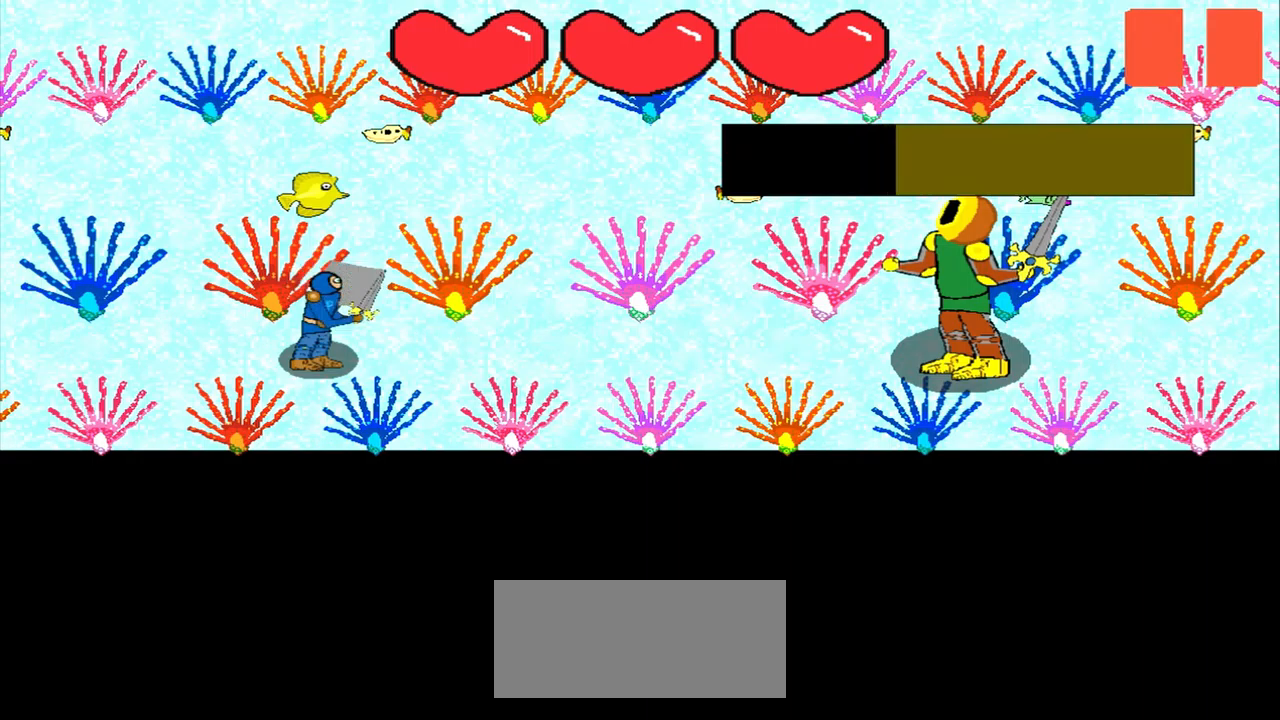
{"buttons": [], "left_stick": "center", "events": [[292, "left_stick", "down-left"], [375, "left_stick", "center"]]}
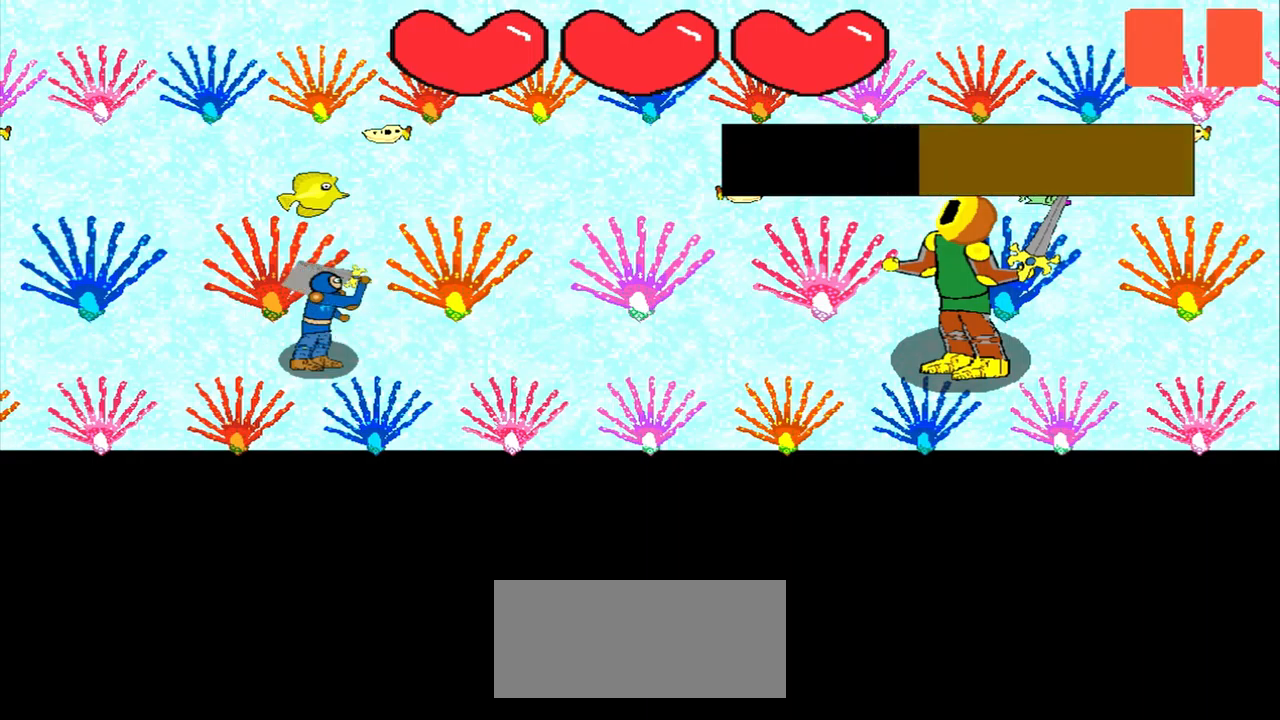
{"buttons": [], "left_stick": "center", "events": []}
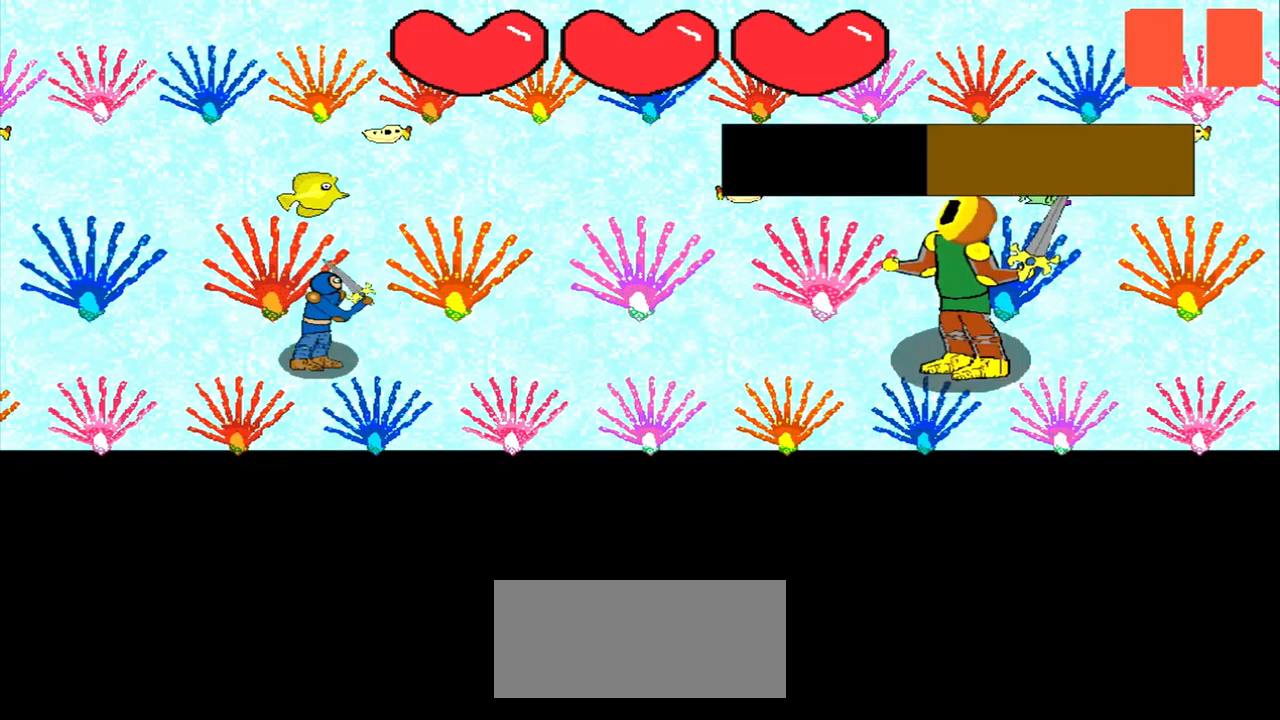
{"buttons": [], "left_stick": "center", "events": [[417, "left_stick", "left"], [500, "left_stick", "center"]]}
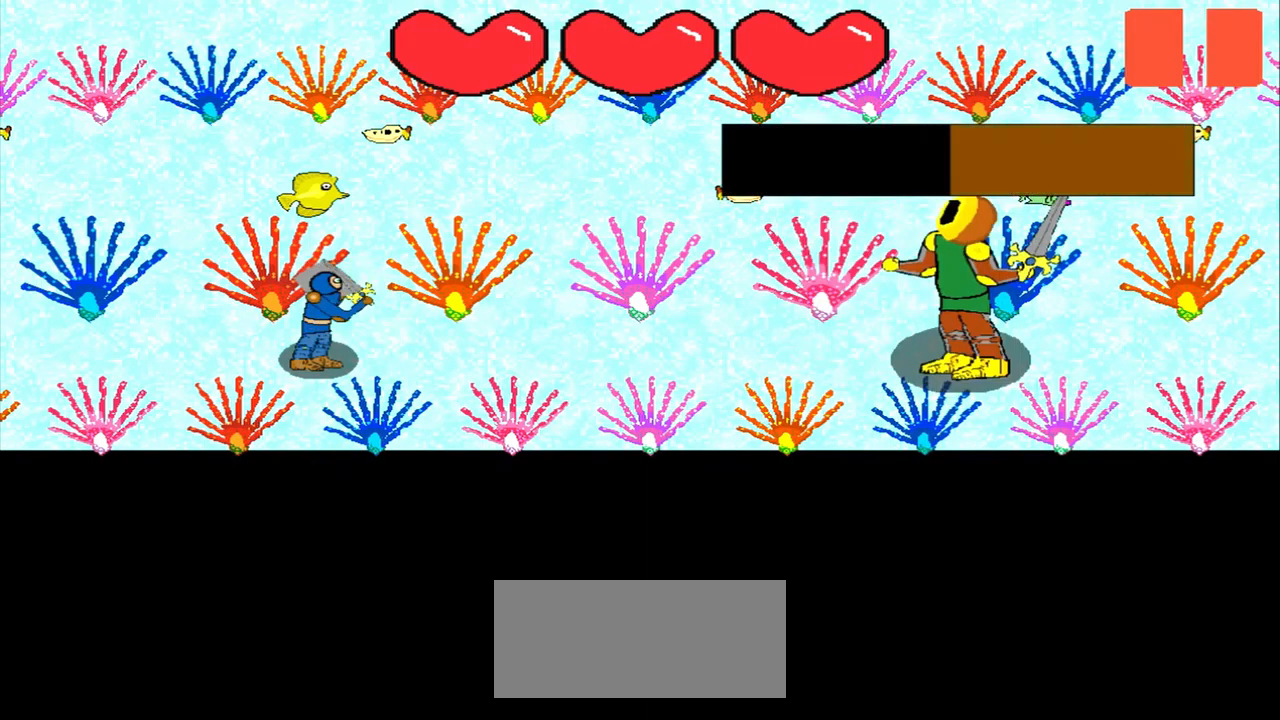
{"buttons": [], "left_stick": "center", "events": [[209, "left_stick", "up-left"], [375, "left_stick", "down"], [500, "left_stick", "center"]]}
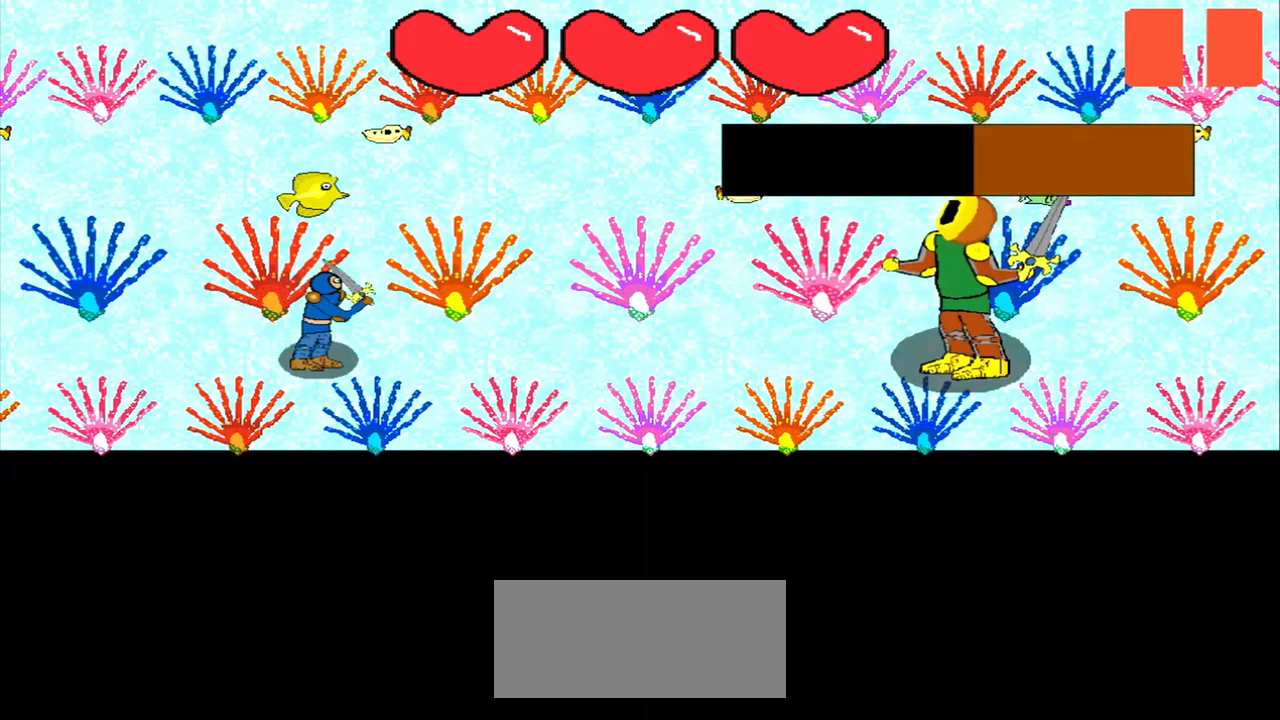
{"buttons": [], "left_stick": "left", "events": [[42, "left_stick", "right"], [167, "left_stick", "left"], [292, "left_stick", "right"], [375, "left_stick", "center"], [459, "left_stick", "left"]]}
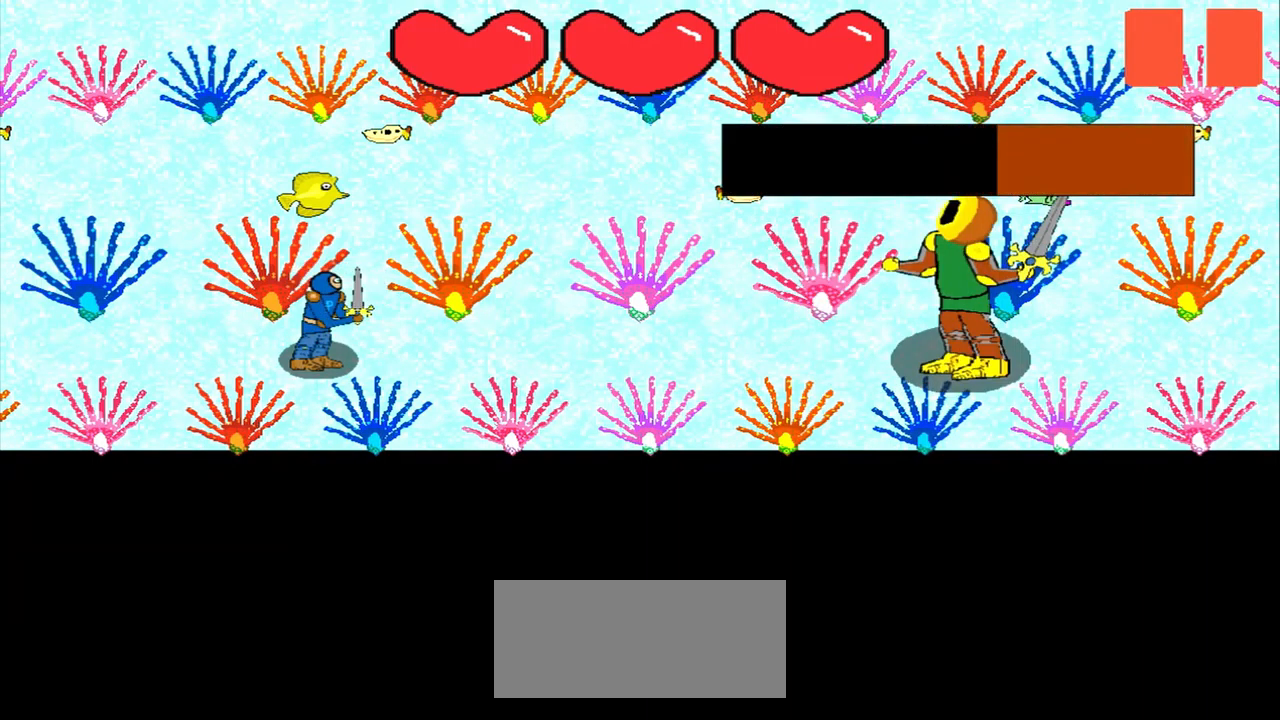
{"buttons": [], "left_stick": "center", "events": [[42, "left_stick", "center"], [375, "left_stick", "up-left"], [500, "left_stick", "center"]]}
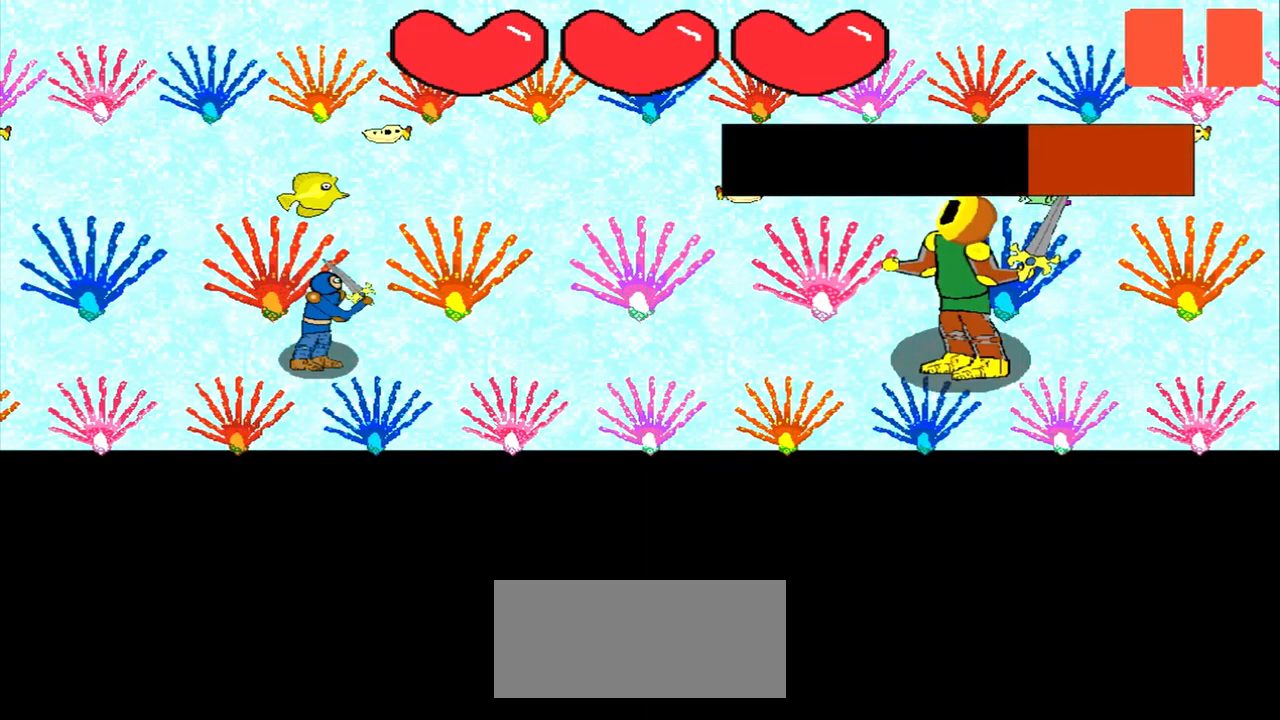
{"buttons": [], "left_stick": "center", "events": [[209, "left_stick", "up-right"], [459, "left_stick", "center"]]}
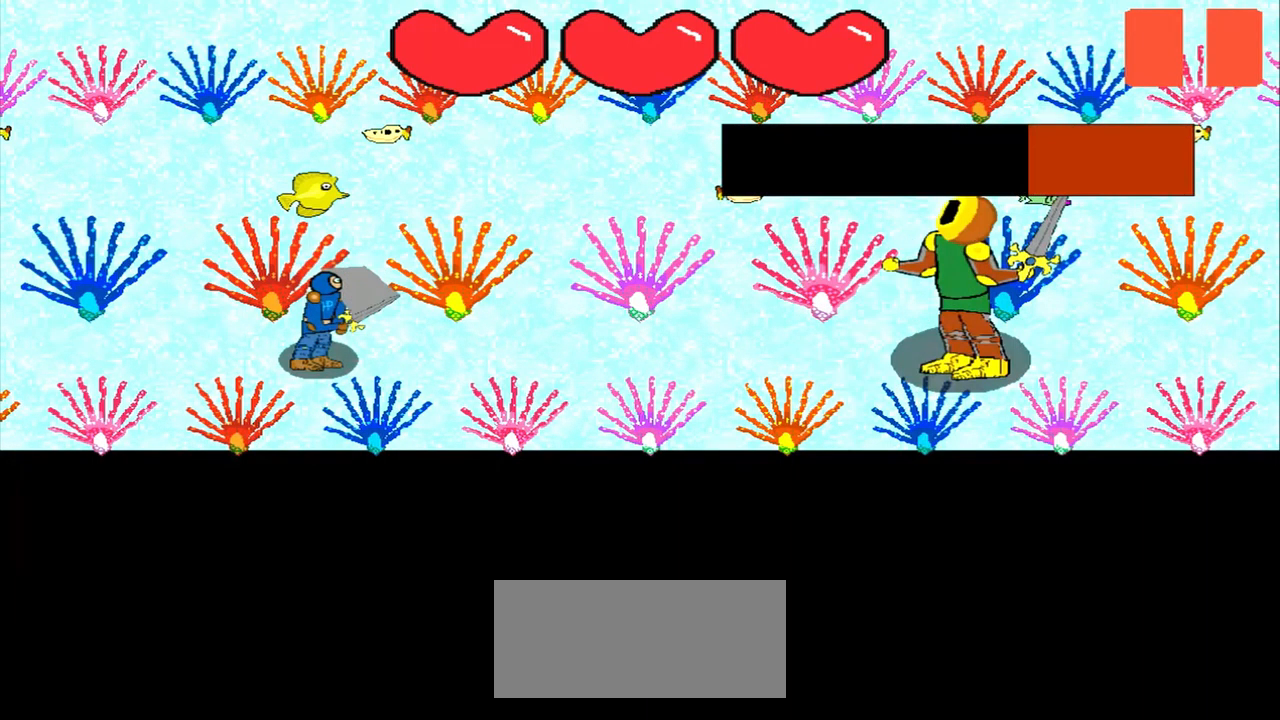
{"buttons": [], "left_stick": "center", "events": [[292, "left_stick", "right"], [417, "left_stick", "up-left"], [500, "left_stick", "center"]]}
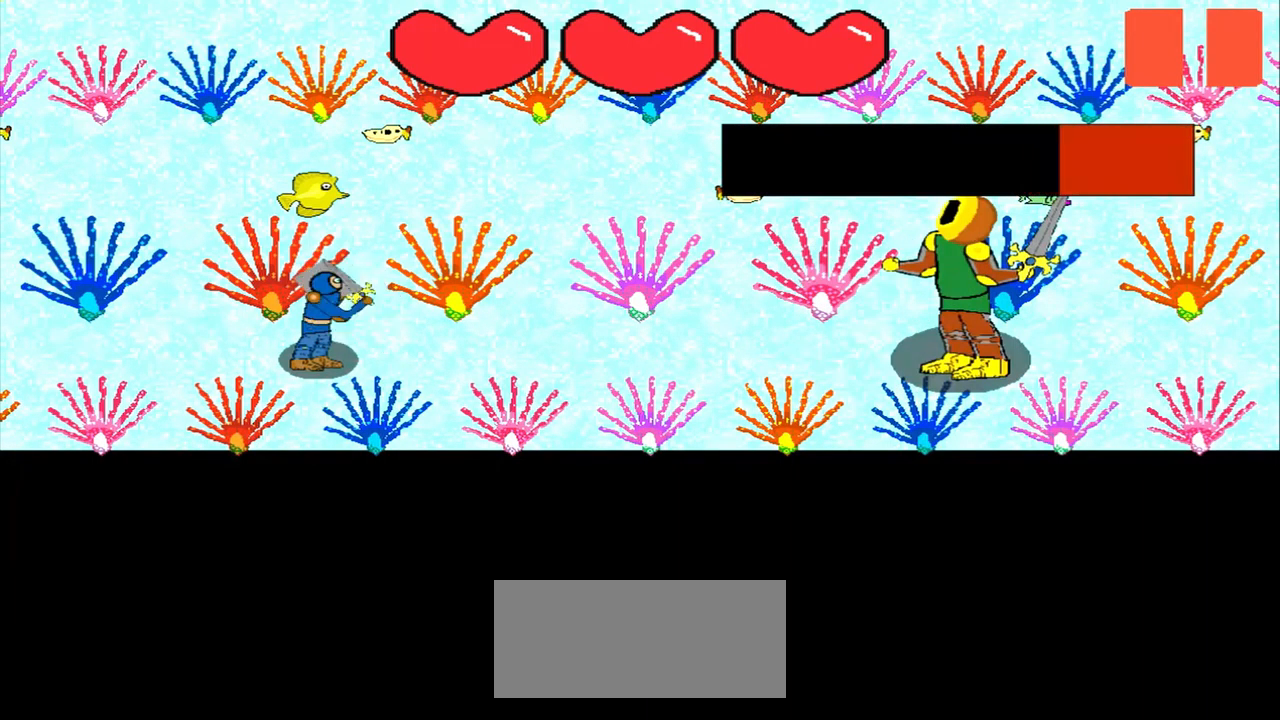
{"buttons": [], "left_stick": "right", "events": [[125, "left_stick", "down-right"], [250, "left_stick", "center"], [334, "left_stick", "right"]]}
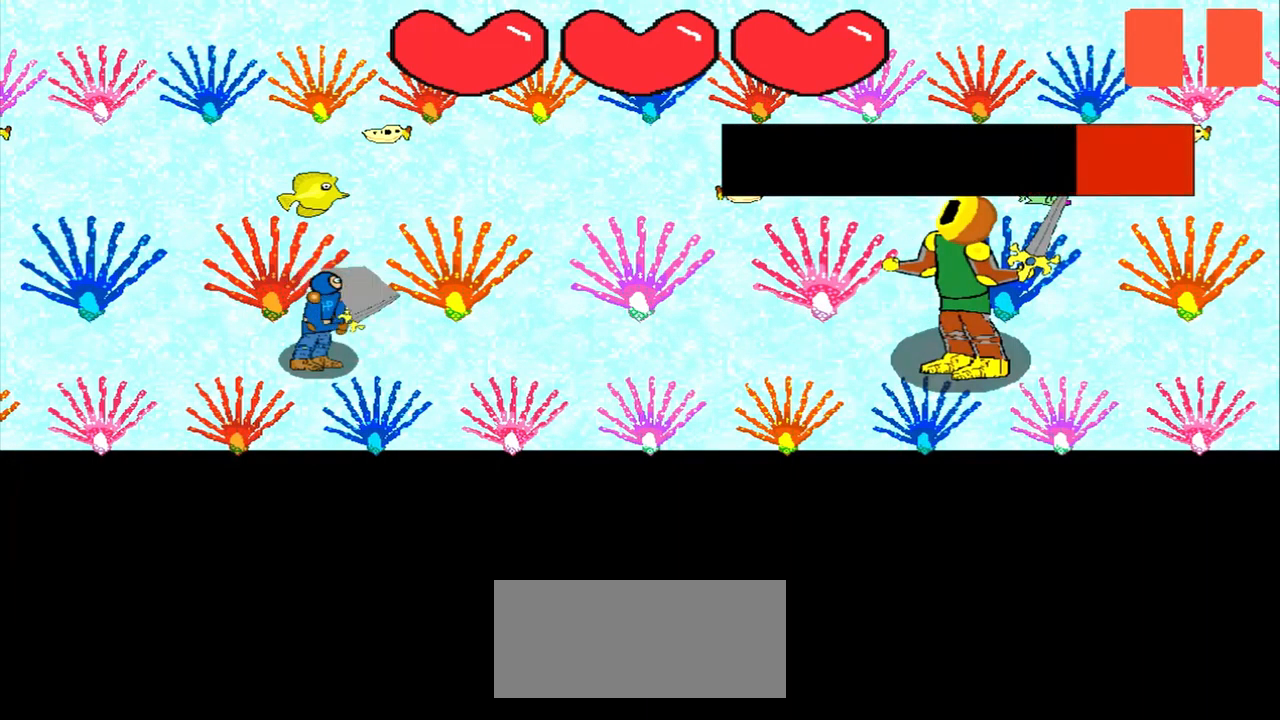
{"buttons": [], "left_stick": "center", "events": [[42, "left_stick", "center"], [417, "left_stick", "down"], [500, "left_stick", "center"]]}
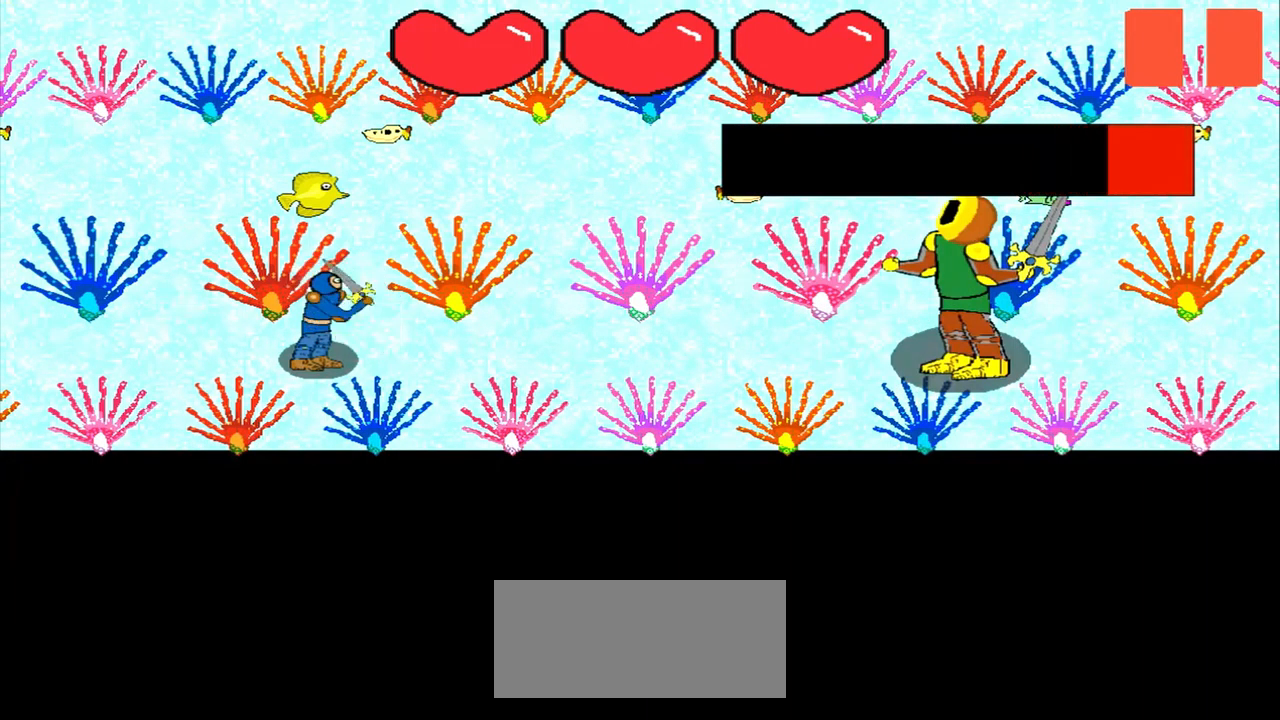
{"buttons": [], "left_stick": "center", "events": [[84, "left_stick", "left"], [168, "left_stick", "center"]]}
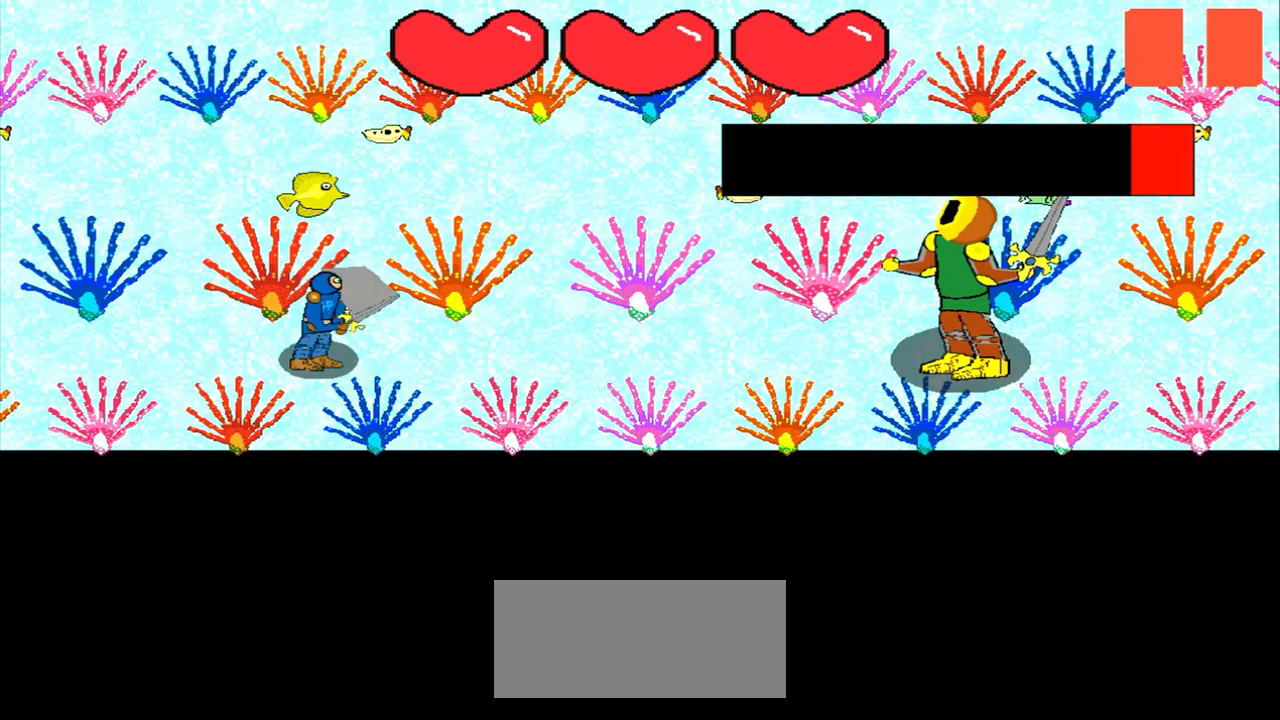
{"buttons": [], "left_stick": "center", "events": [[42, "left_stick", "right"], [125, "left_stick", "center"], [209, "left_stick", "down-right"], [375, "left_stick", "center"]]}
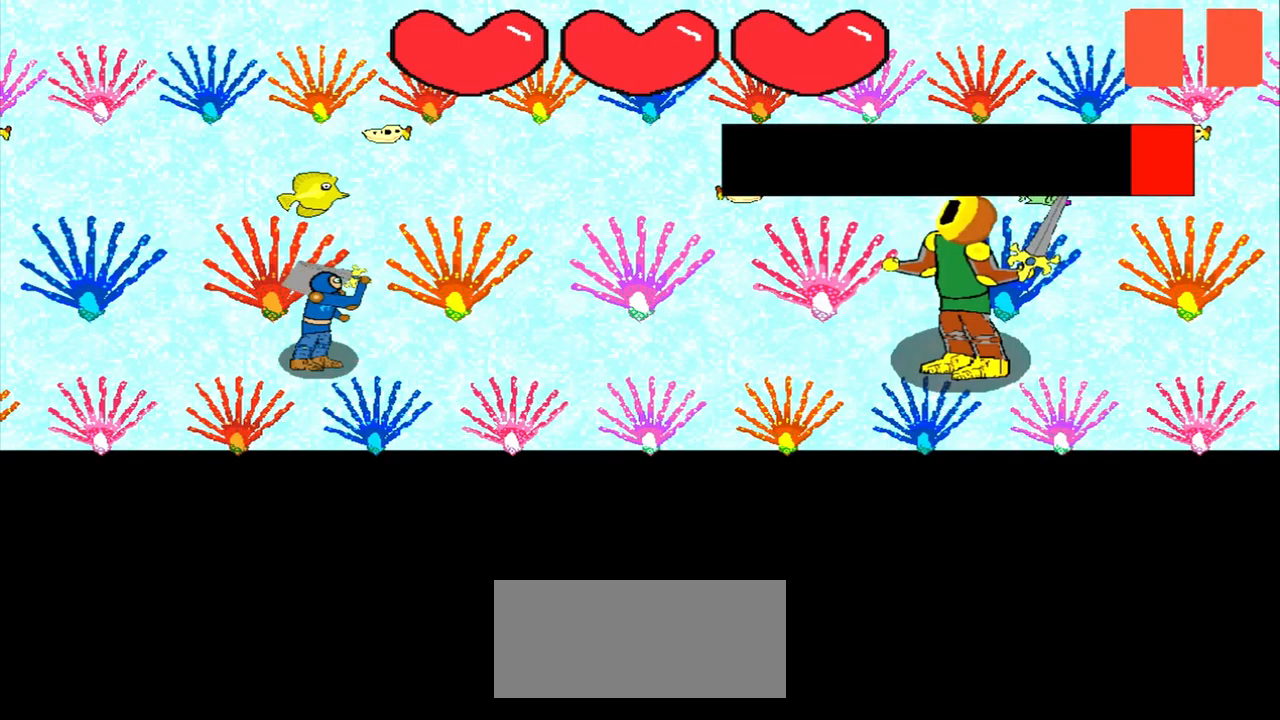
{"buttons": [], "left_stick": "center", "events": [[250, "left_stick", "left"], [334, "left_stick", "center"], [417, "left_stick", "up-left"], [500, "left_stick", "center"]]}
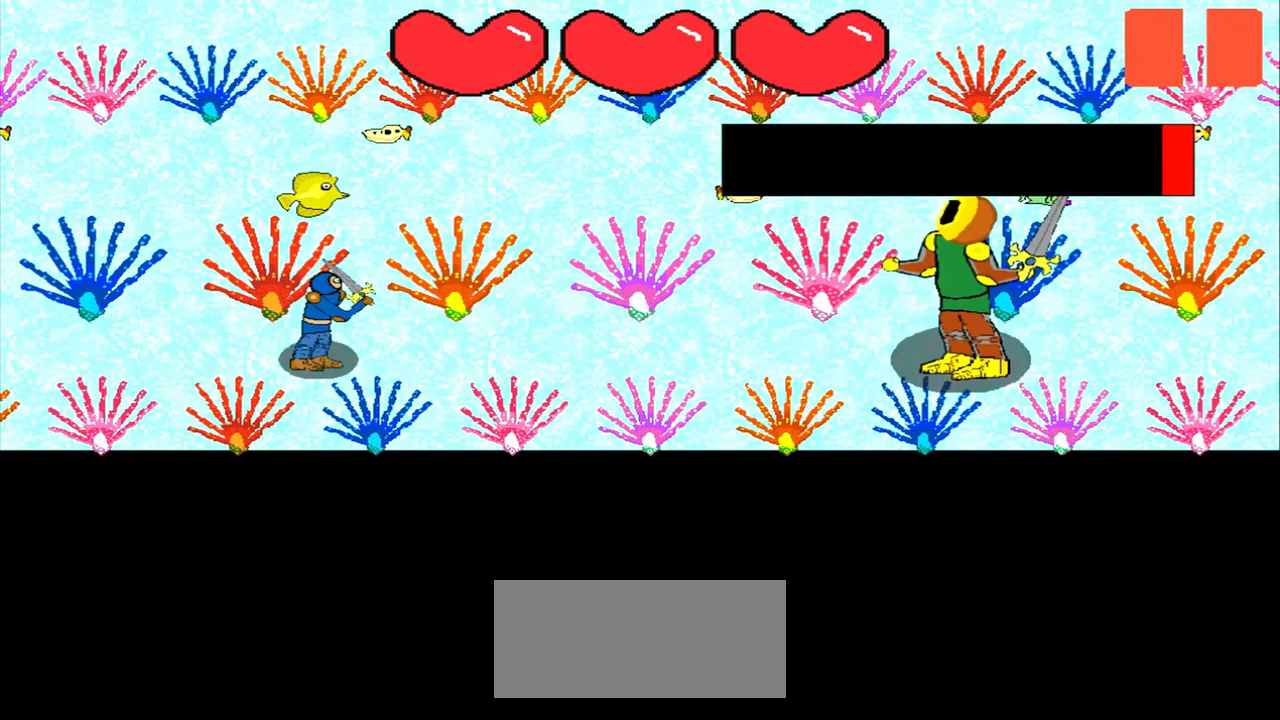
{"buttons": [], "left_stick": "up-right", "events": [[84, "left_stick", "left"], [167, "left_stick", "center"], [459, "left_stick", "up-right"]]}
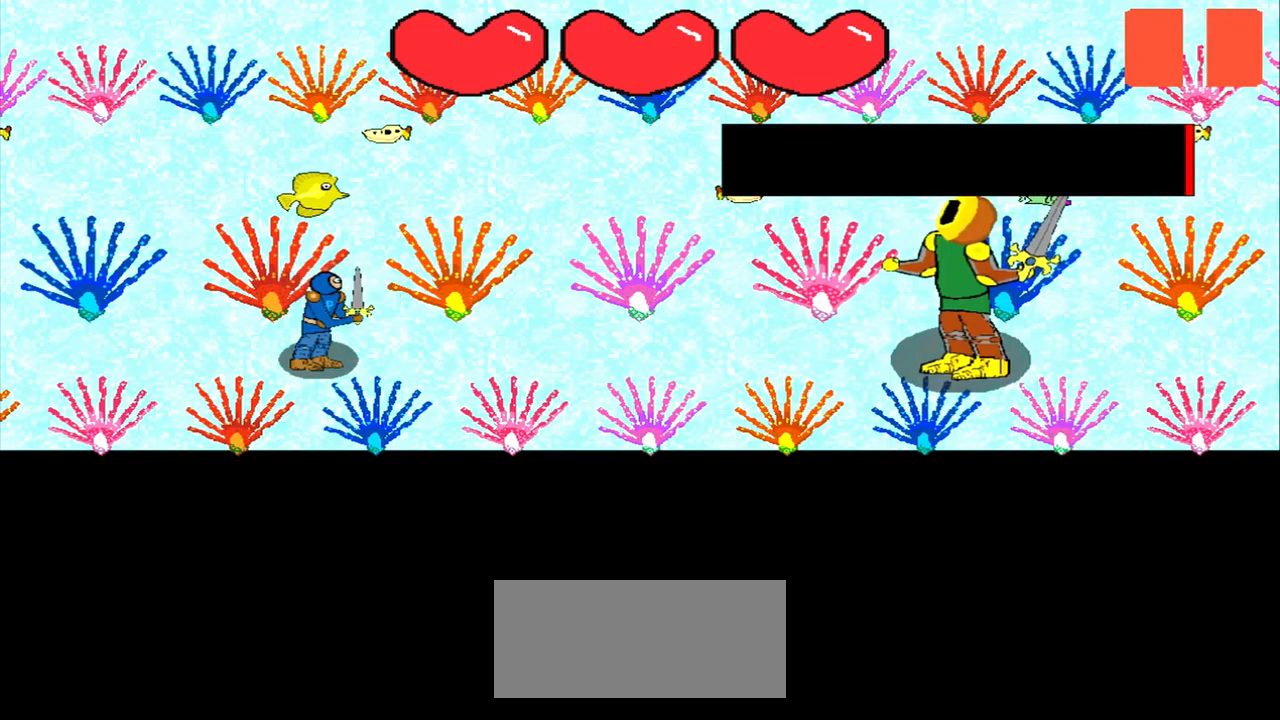
{"buttons": [], "left_stick": "center", "events": [[42, "left_stick", "center"]]}